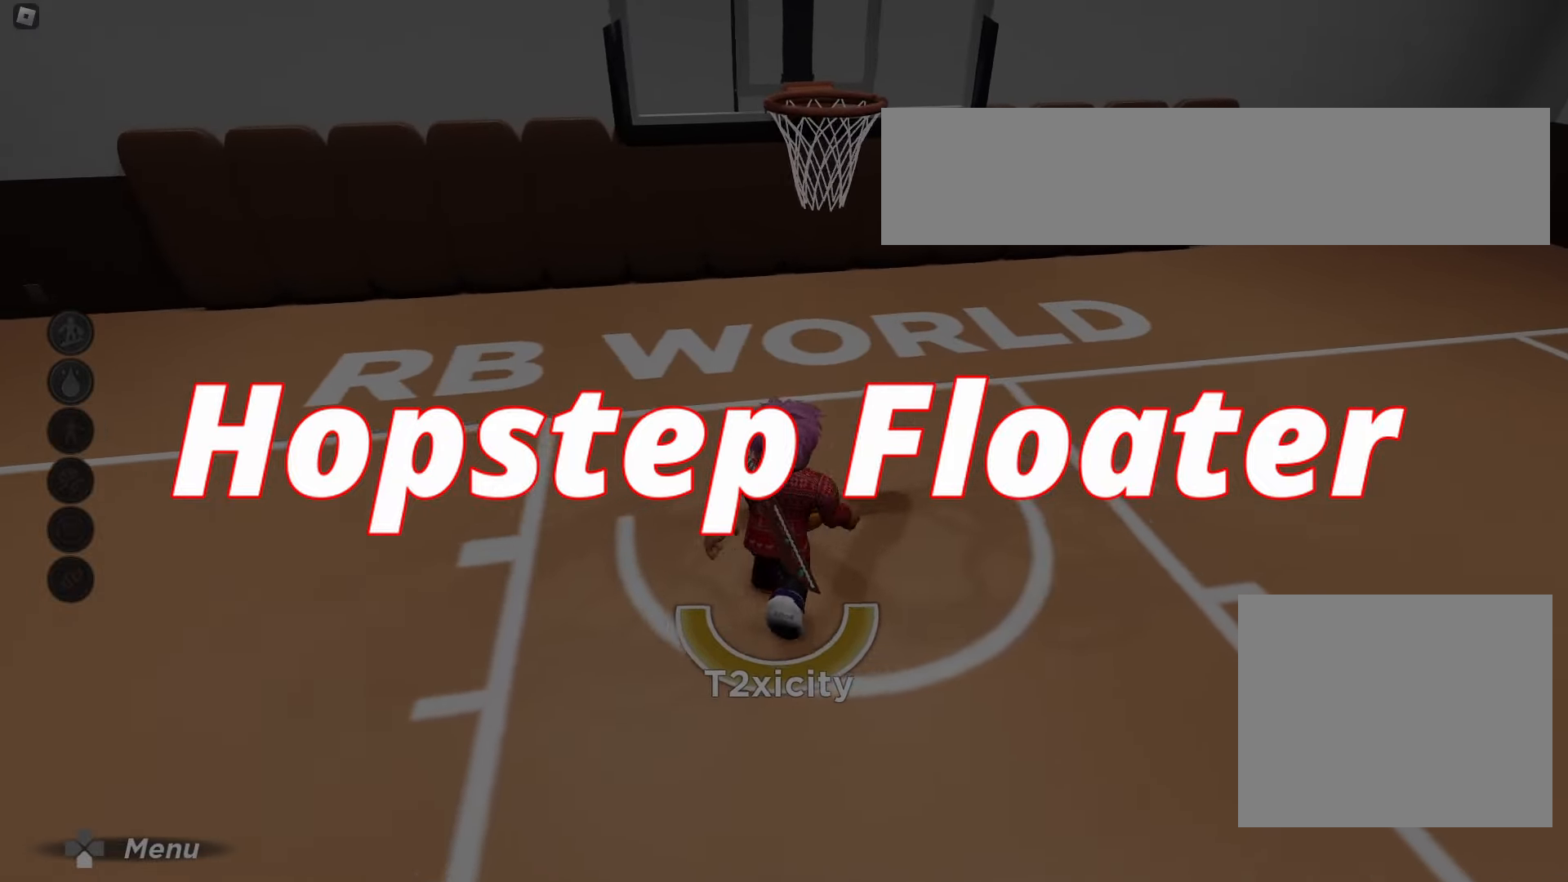
Gameplay with a controller (Xbox layout); each line is a JSON object with the inputs held at the frame after it. "events" lists button and stick changes between this image and that frame as [ms after this image, input, new state], when the widget could be followed in between. Not read: L3 R3.
{"buttons": ["R2"], "left_stick": "down", "right_stick": "center", "events": [[17, "left_stick", "down-right"], [233, "left_stick", "down"]]}
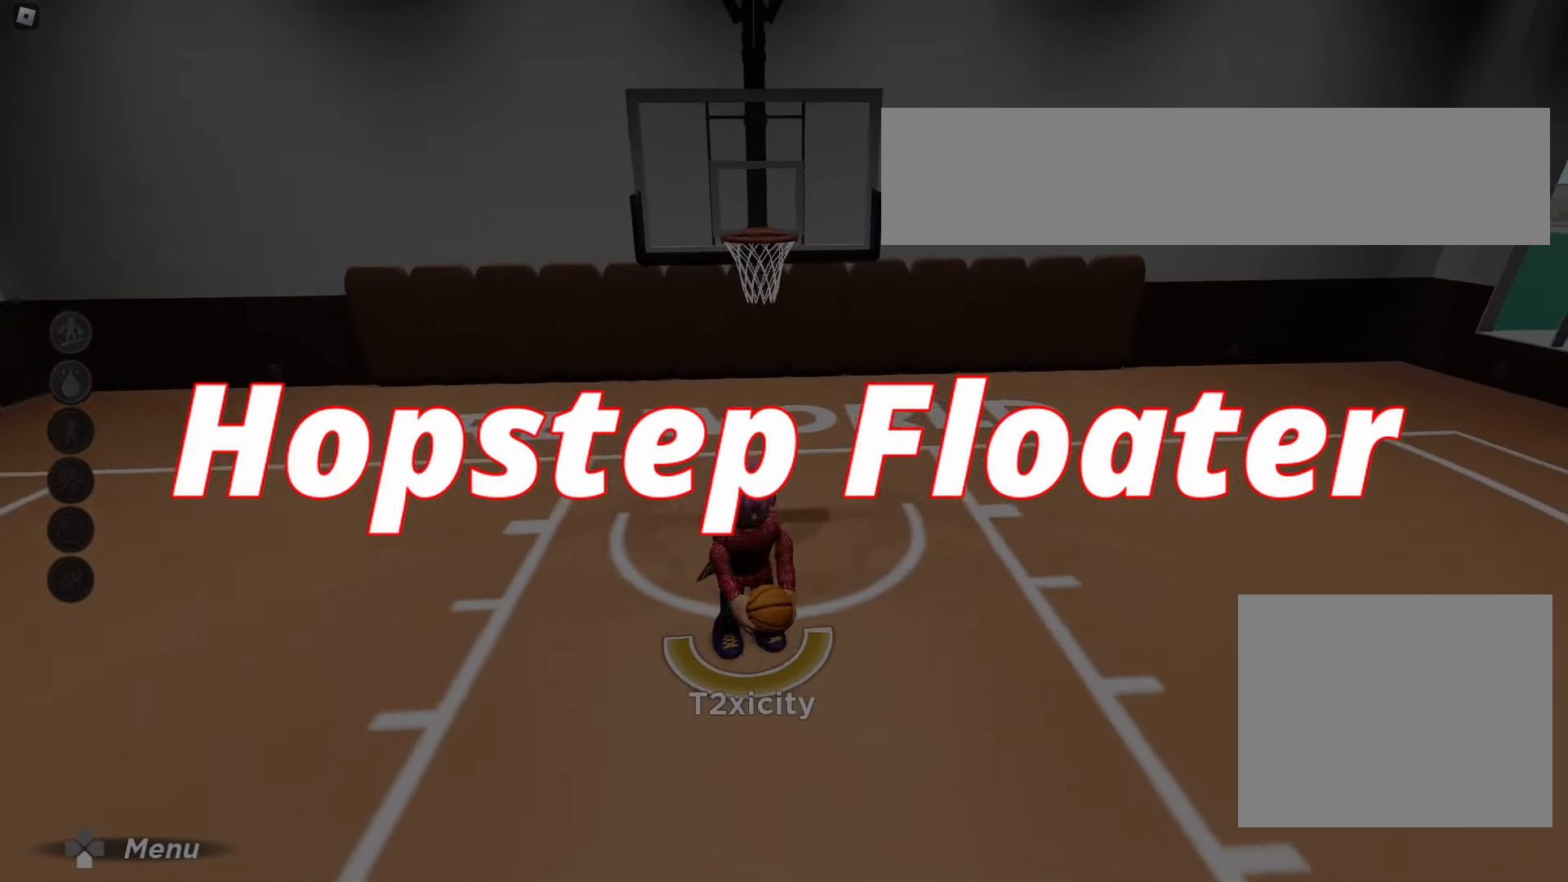
{"buttons": ["R2"], "left_stick": "down-right", "right_stick": "center", "events": [[417, "left_stick", "down-right"]]}
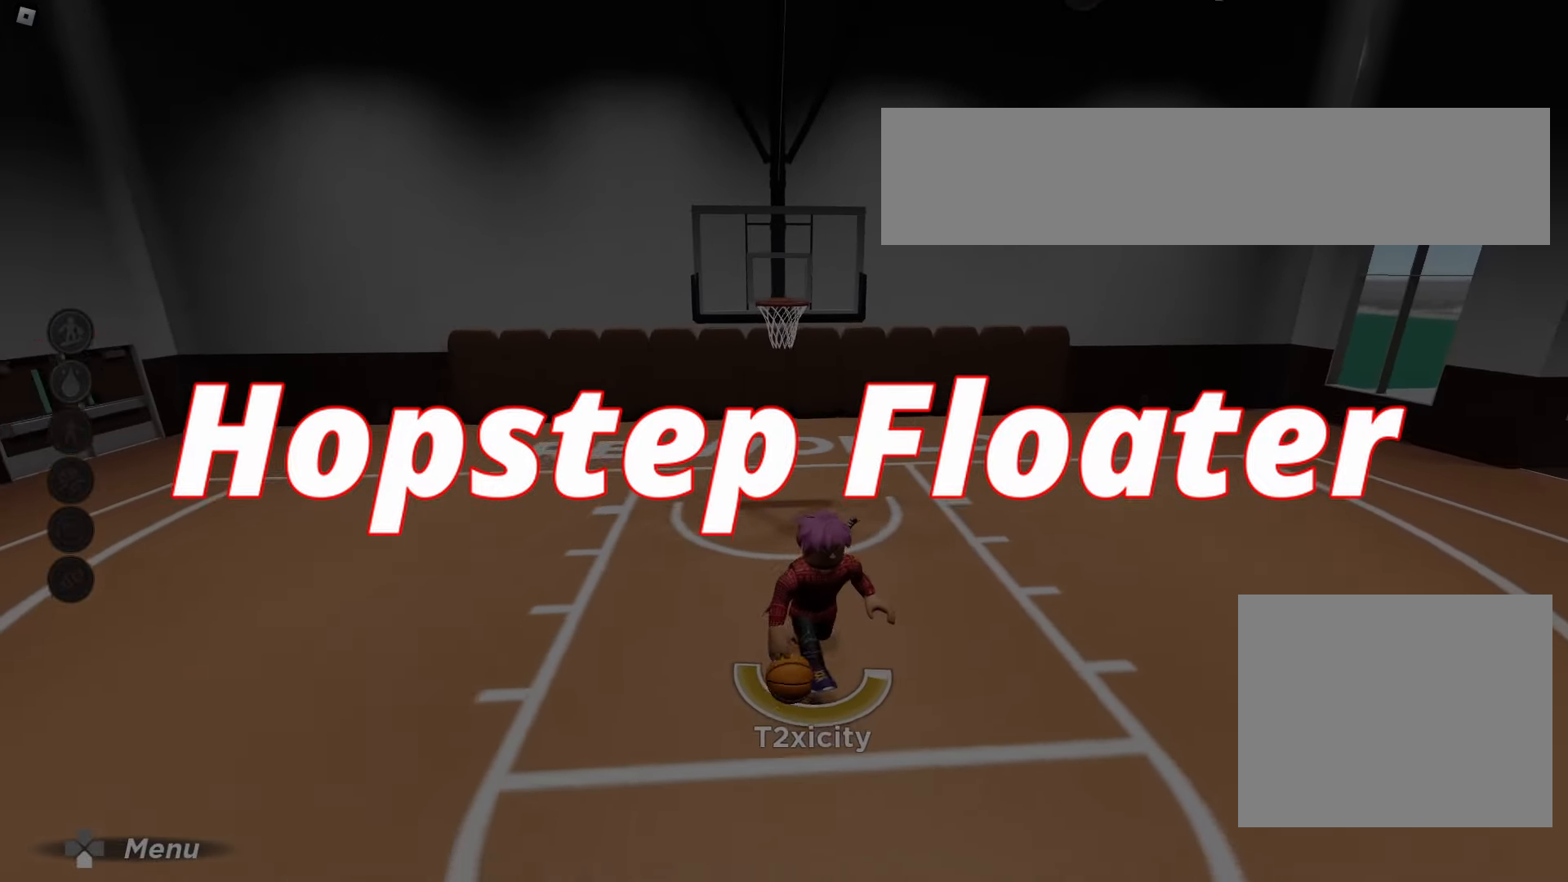
{"buttons": [], "left_stick": "right", "right_stick": "center", "events": [[100, "R2", "up"], [483, "left_stick", "right"]]}
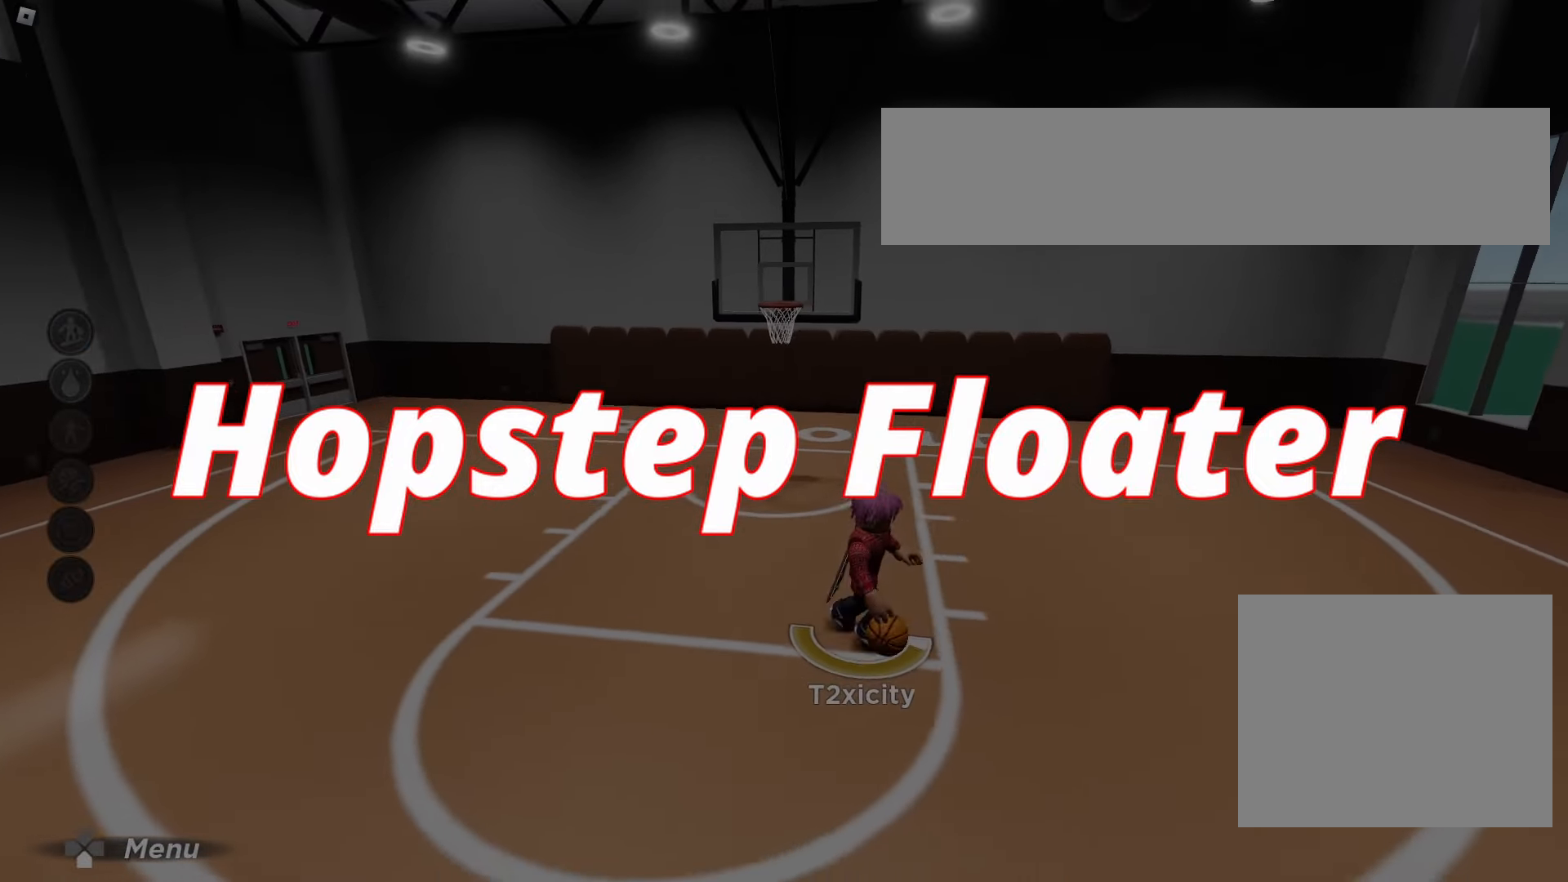
{"buttons": ["R2"], "left_stick": "right", "right_stick": "center", "events": [[117, "R2", "down"]]}
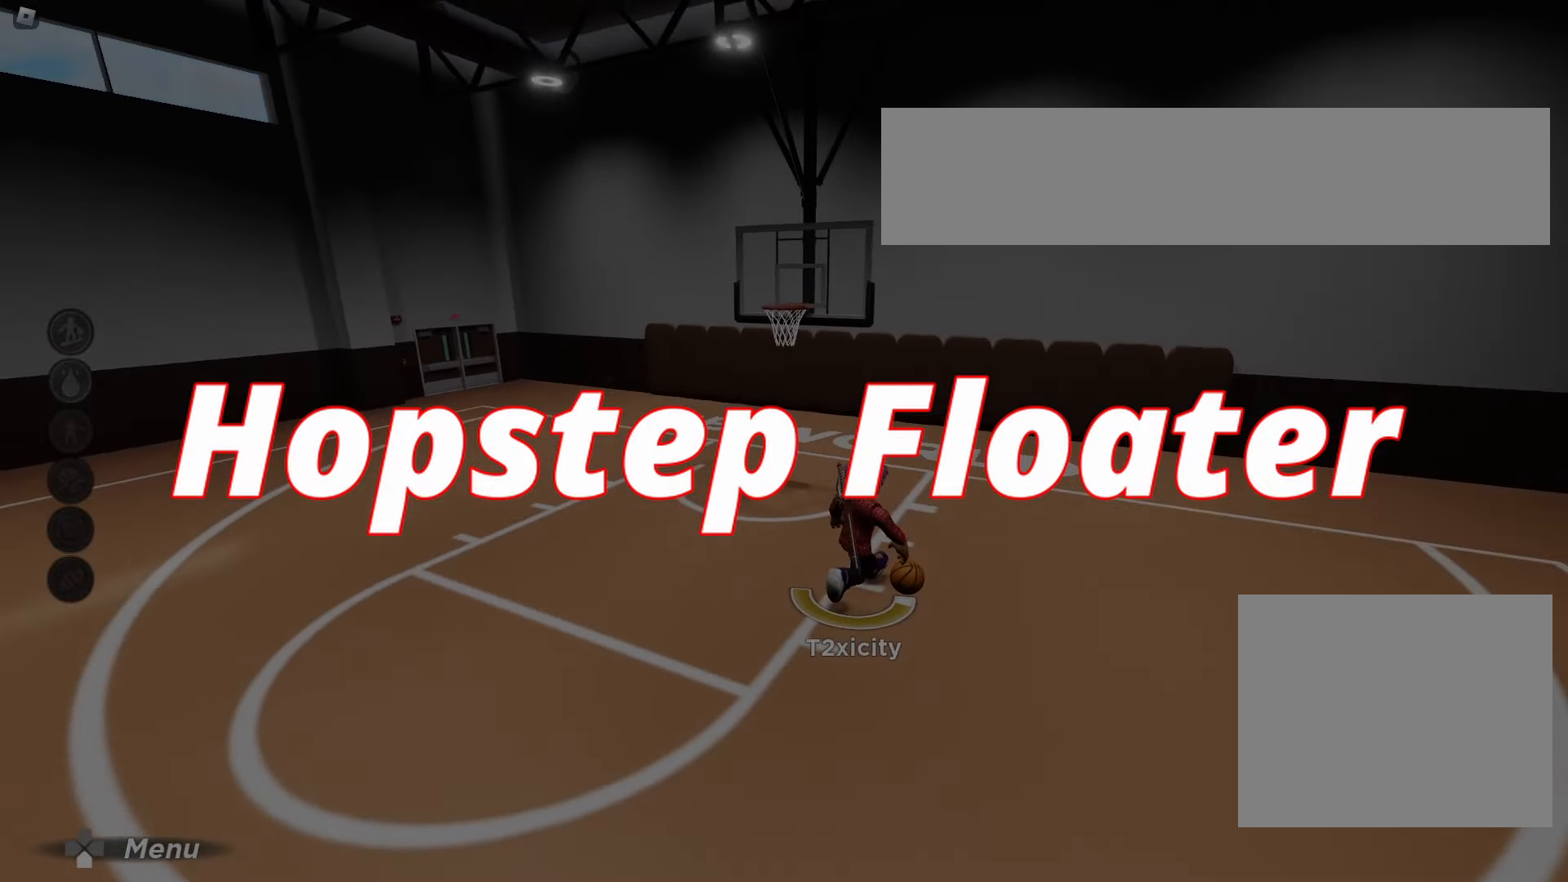
{"buttons": ["R2"], "left_stick": "right", "right_stick": "center", "events": []}
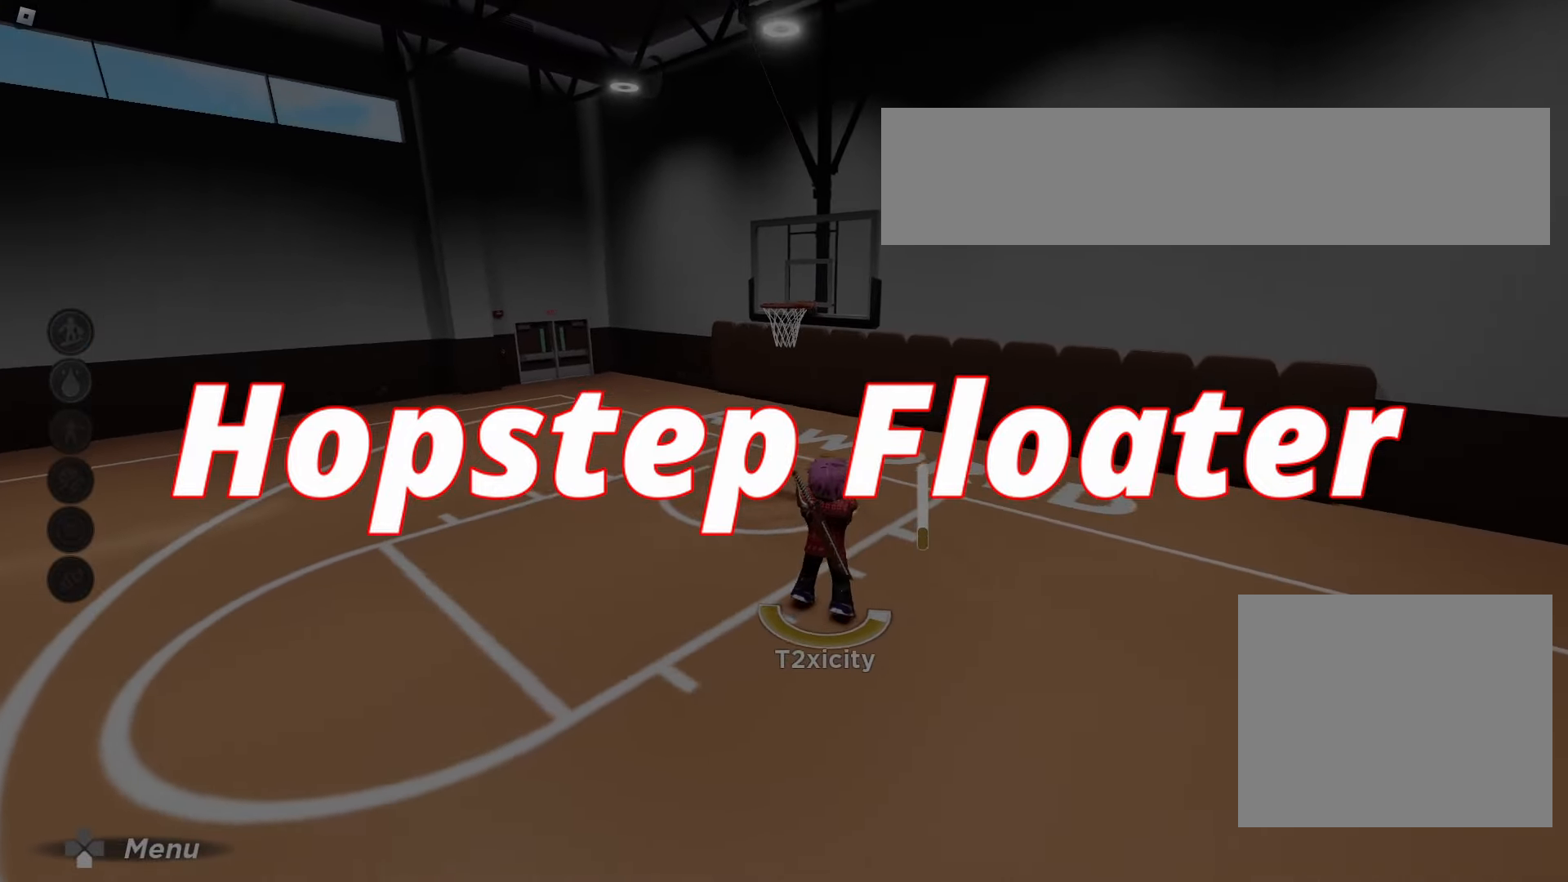
{"buttons": [], "left_stick": "right", "right_stick": "center", "events": [[217, "R2", "up"]]}